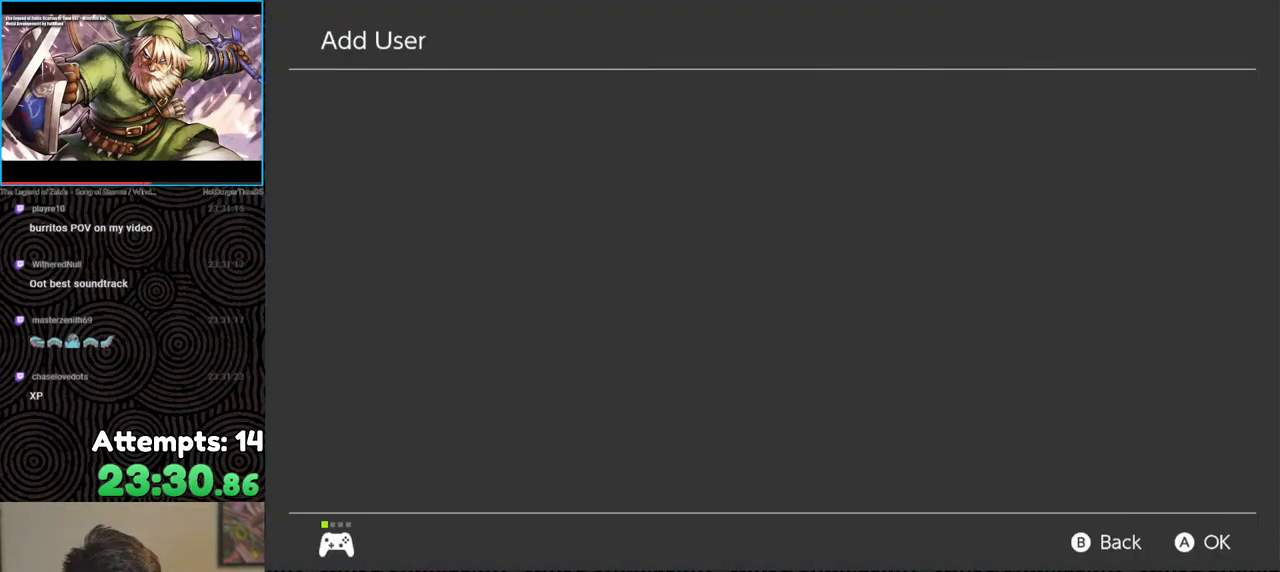
Gameplay with a controller (Nintendo layout); each line is a JSON object with the inputs held at the frame after it. "events" lists button and stick changes between this image and that frame as [ms after this image, input, new state], when the widget could be followed in between. Not read: L3 R3.
{"buttons": [], "left_stick": "center", "right_stick": "center", "events": []}
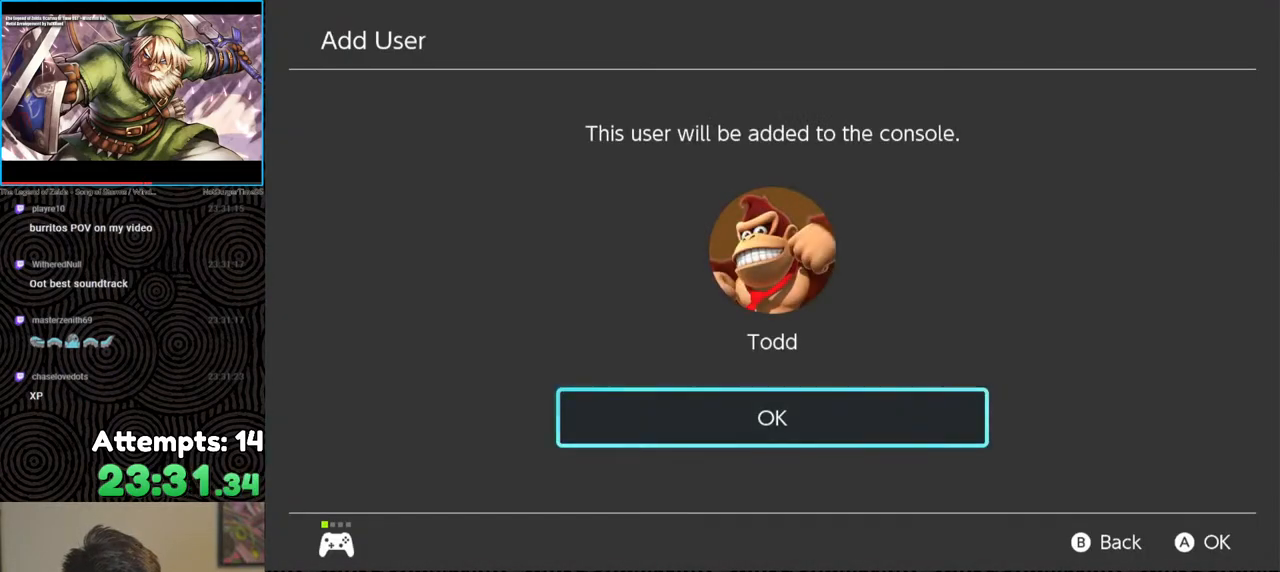
{"buttons": [], "left_stick": "center", "right_stick": "center", "events": [[50, "A", "down"], [150, "A", "up"]]}
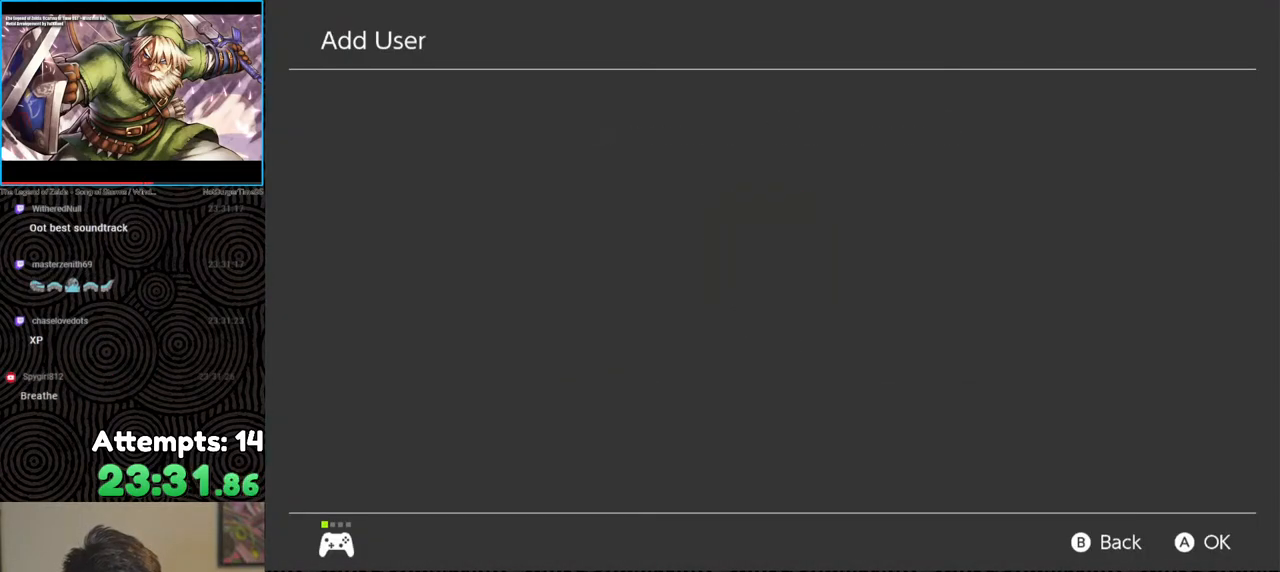
{"buttons": [], "left_stick": "center", "right_stick": "center", "events": []}
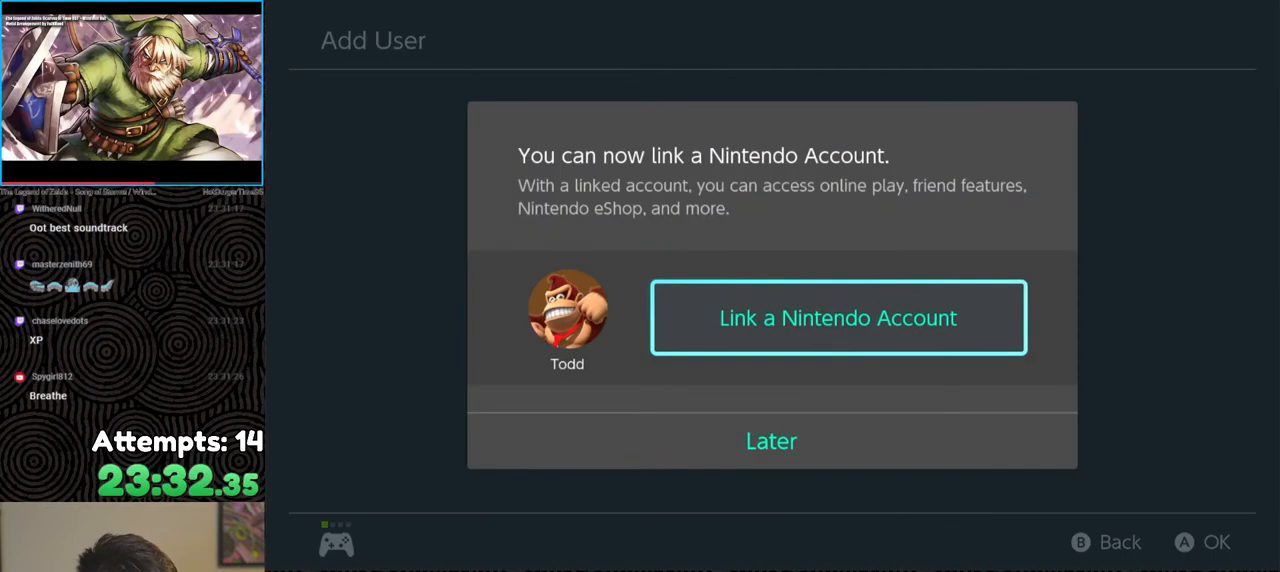
{"buttons": [], "left_stick": "center", "right_stick": "center", "events": []}
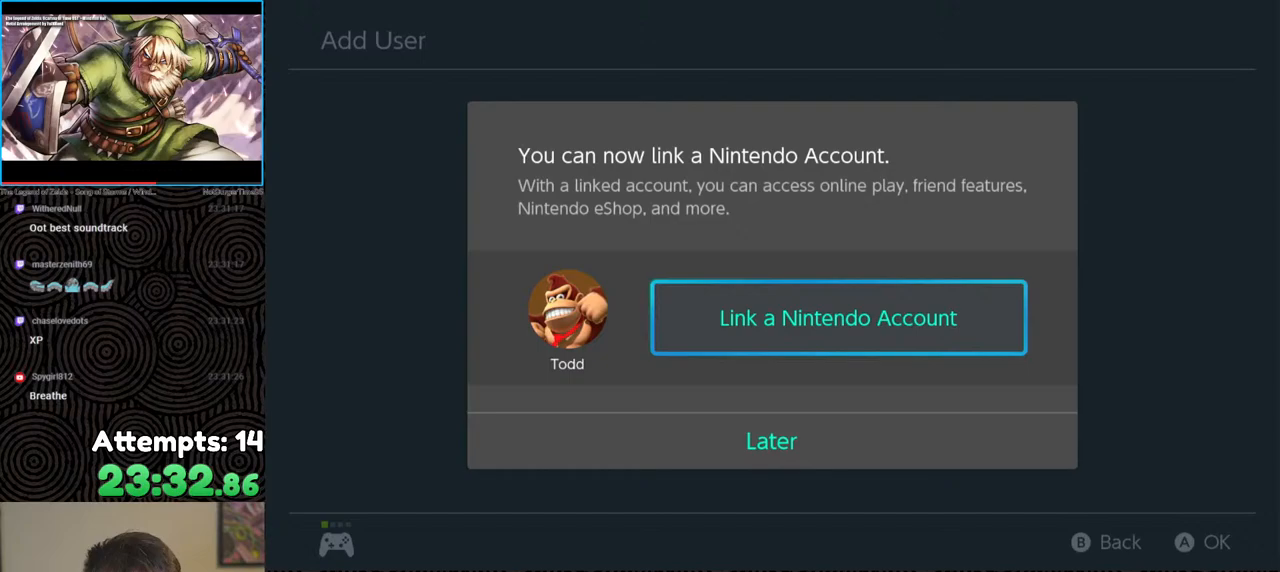
{"buttons": [], "left_stick": "center", "right_stick": "center", "events": [[400, "DPAD_DOWN", "down"], [500, "DPAD_DOWN", "up"]]}
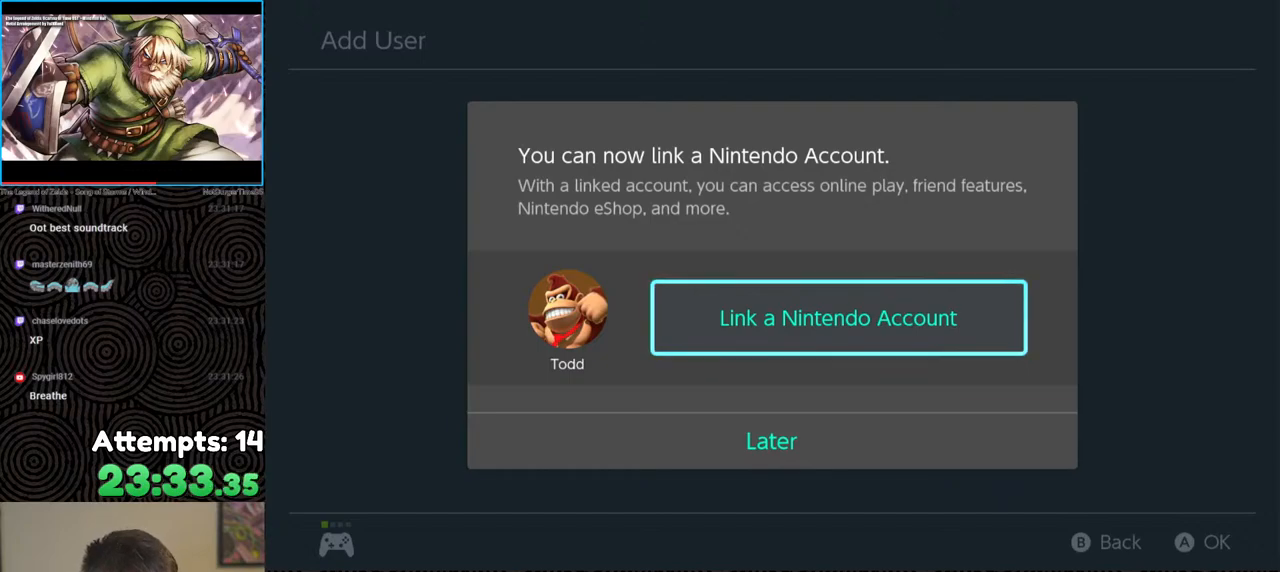
{"buttons": [], "left_stick": "center", "right_stick": "center", "events": []}
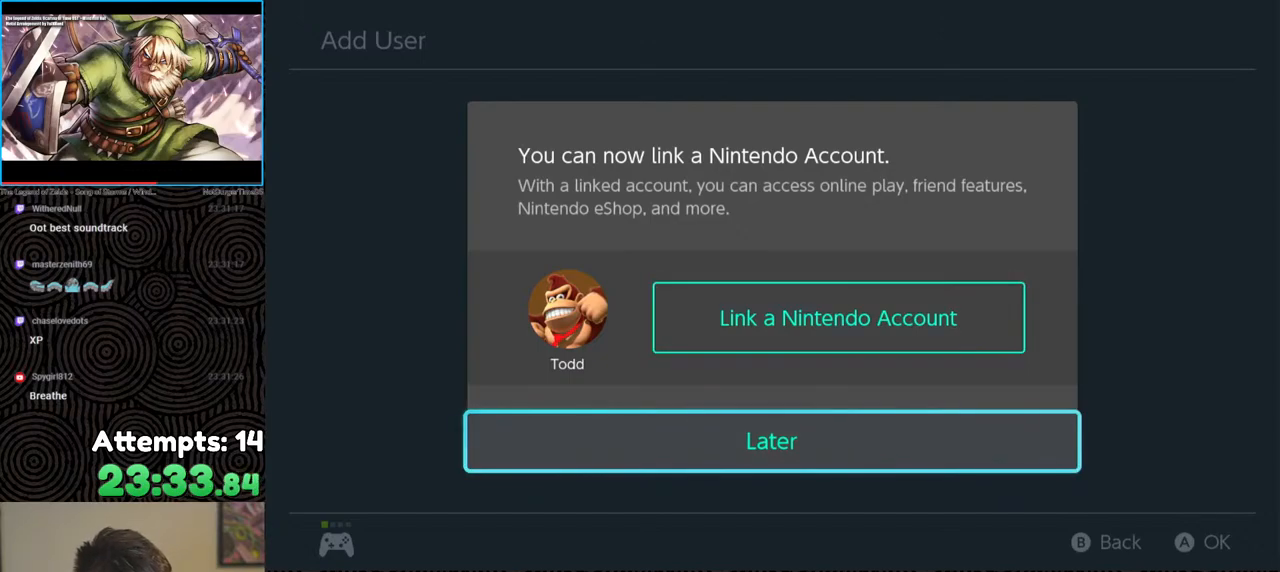
{"buttons": [], "left_stick": "center", "right_stick": "center", "events": [[117, "A", "down"], [217, "A", "up"]]}
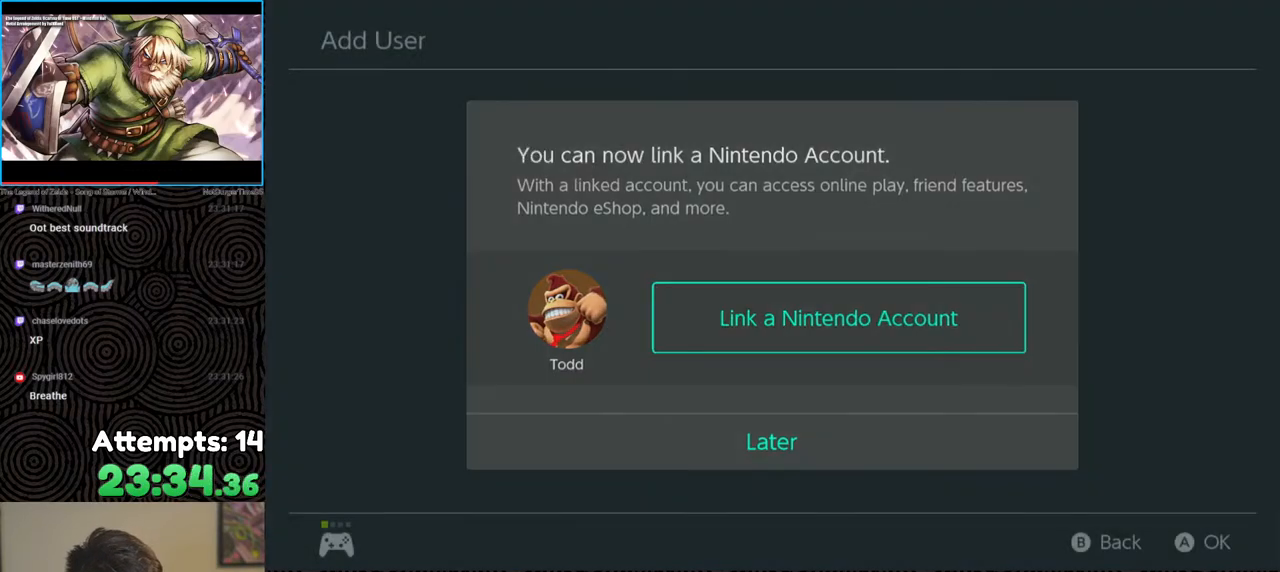
{"buttons": [], "left_stick": "center", "right_stick": "center", "events": []}
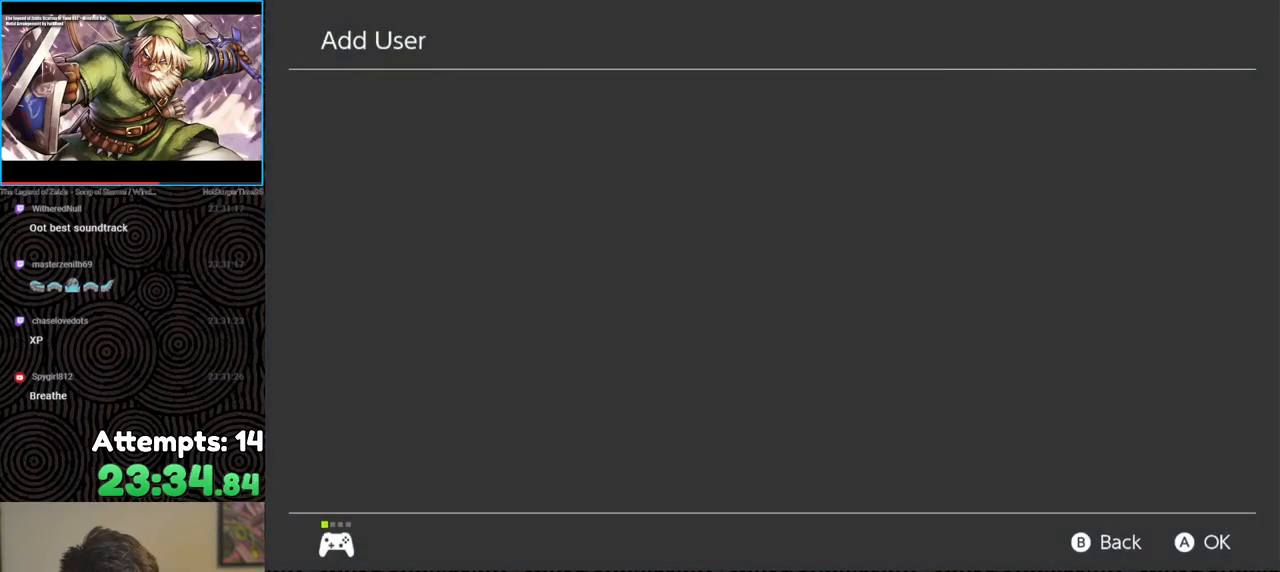
{"buttons": [], "left_stick": "center", "right_stick": "center", "events": []}
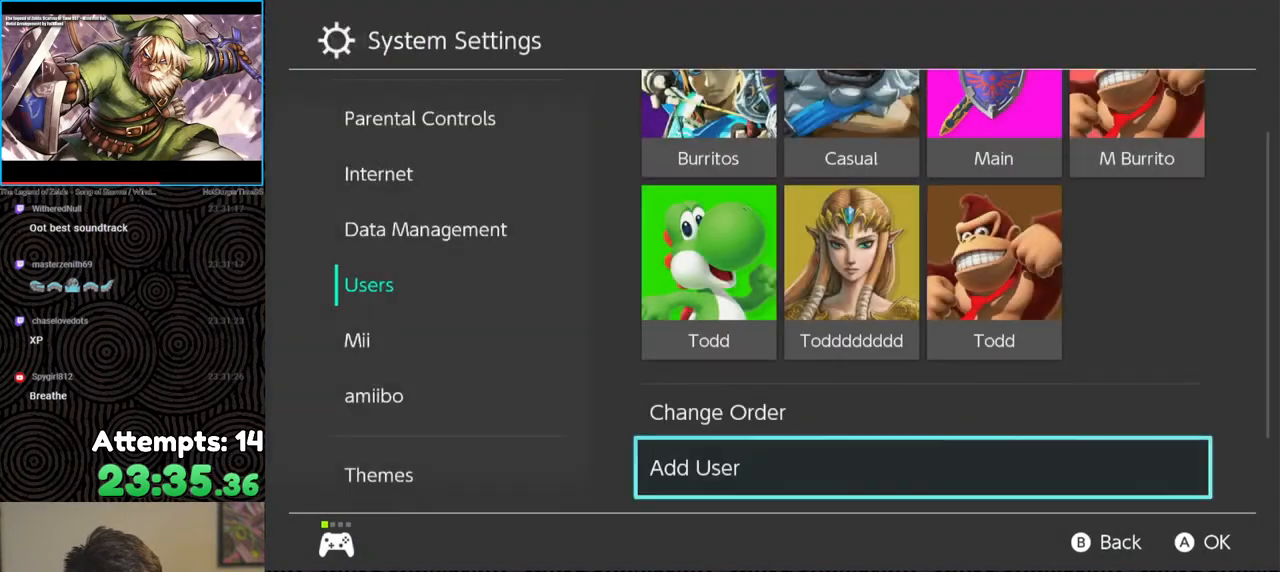
{"buttons": [], "left_stick": "center", "right_stick": "center", "events": []}
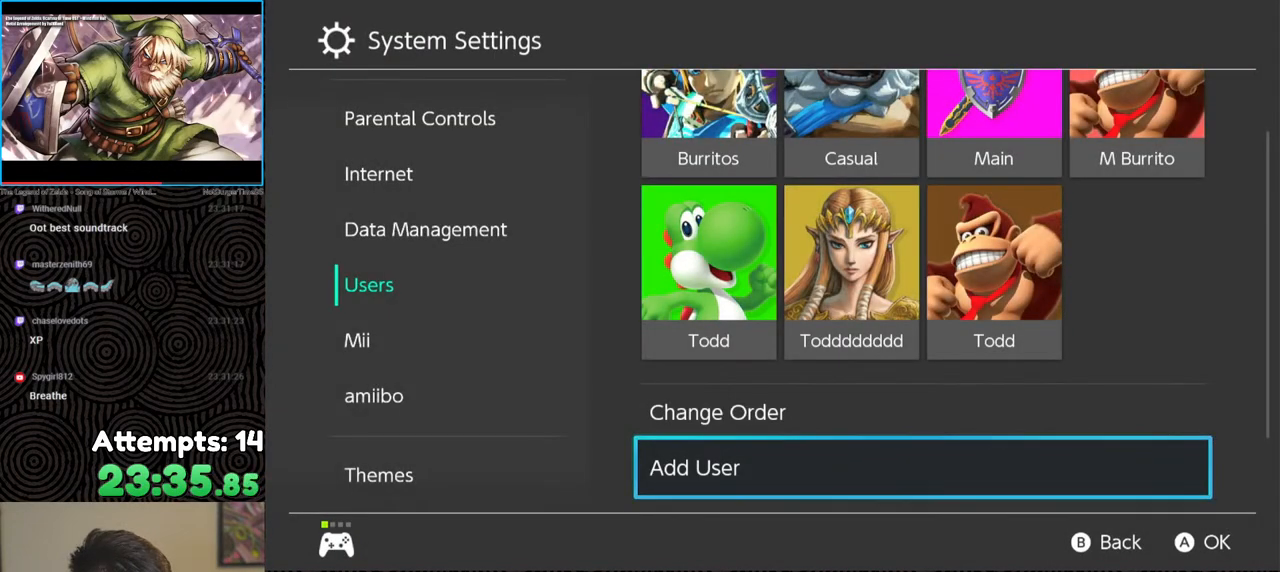
{"buttons": [], "left_stick": "center", "right_stick": "center", "events": [[167, "DPAD_UP", "down"], [283, "DPAD_UP", "up"]]}
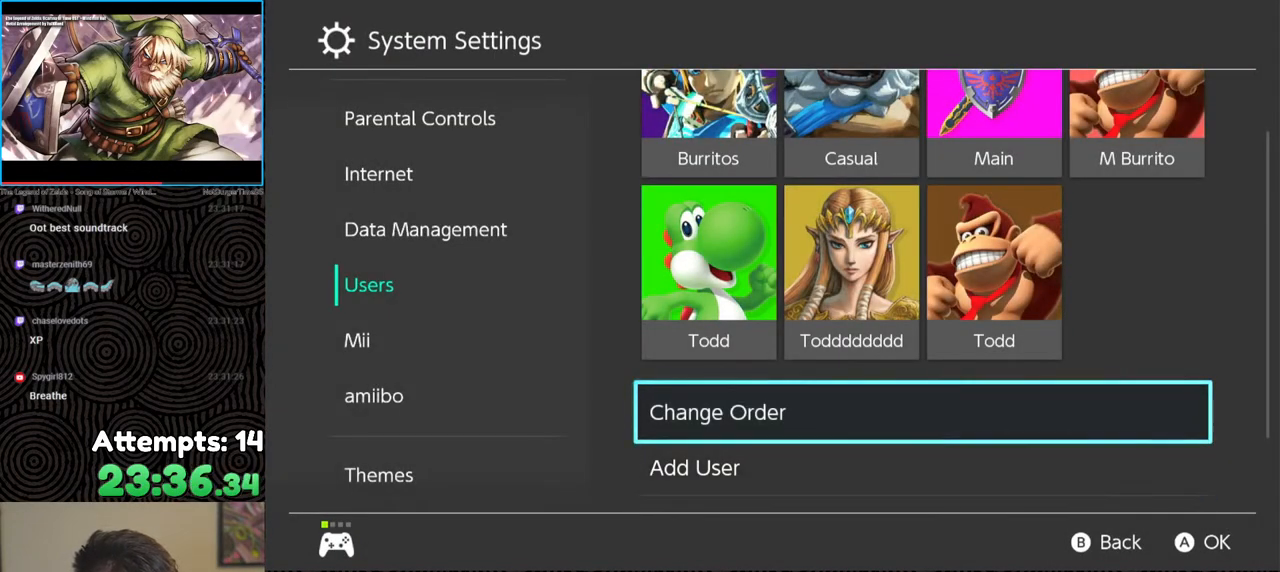
{"buttons": [], "left_stick": "center", "right_stick": "center", "events": [[300, "DPAD_UP", "down"], [383, "DPAD_UP", "up"]]}
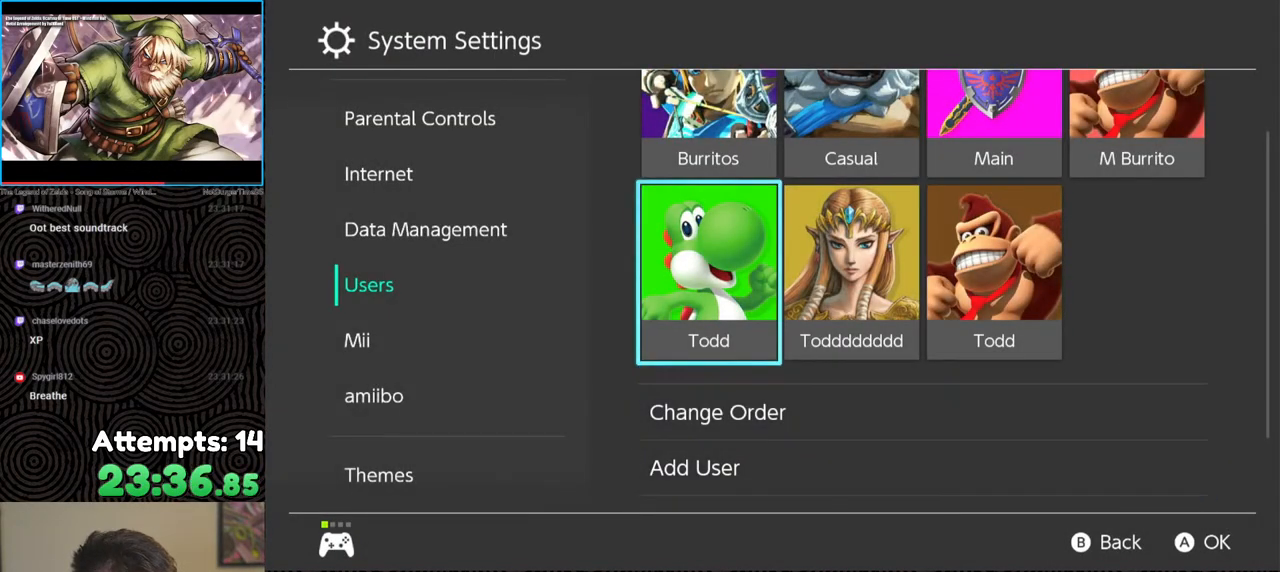
{"buttons": [], "left_stick": "center", "right_stick": "center", "events": []}
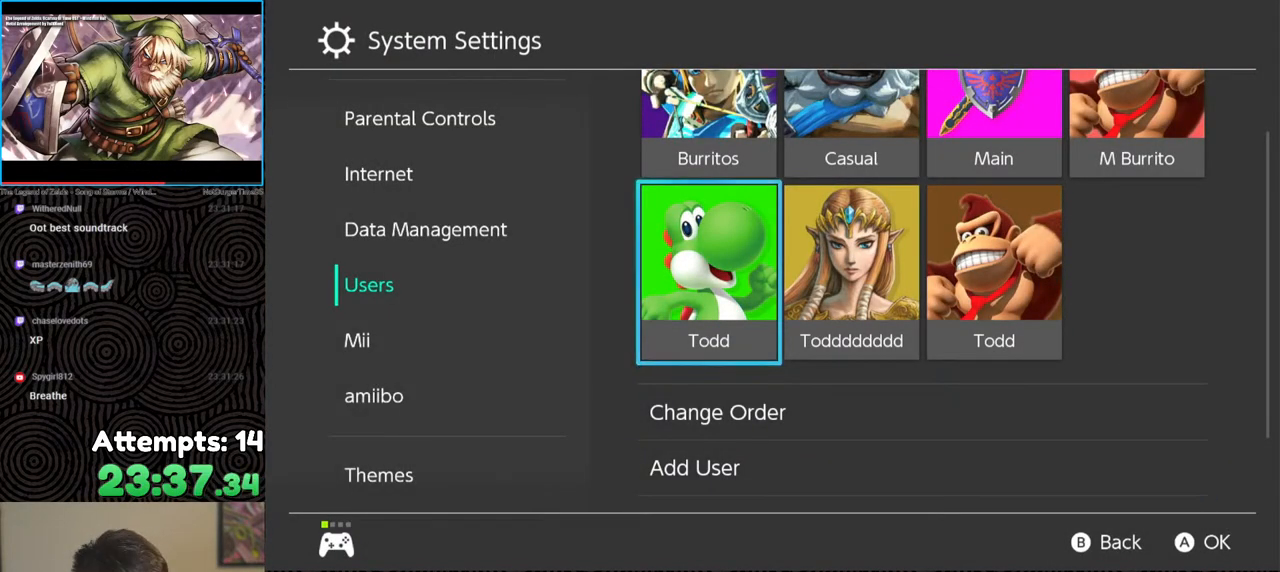
{"buttons": [], "left_stick": "center", "right_stick": "center", "events": []}
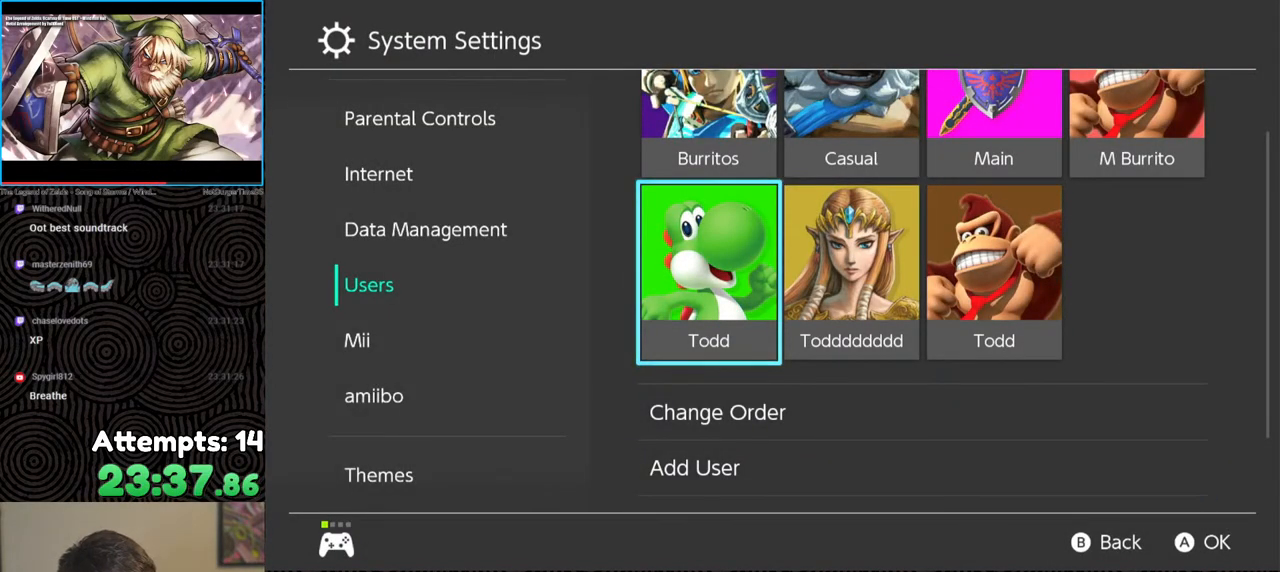
{"buttons": [], "left_stick": "center", "right_stick": "center", "events": []}
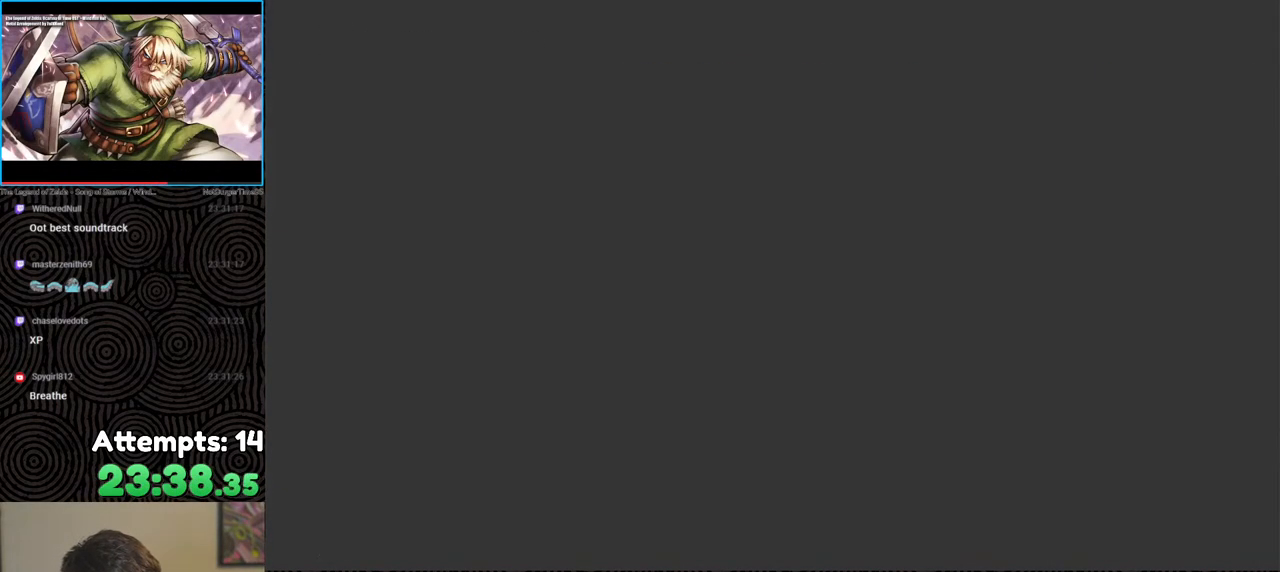
{"buttons": [], "left_stick": "center", "right_stick": "center", "events": []}
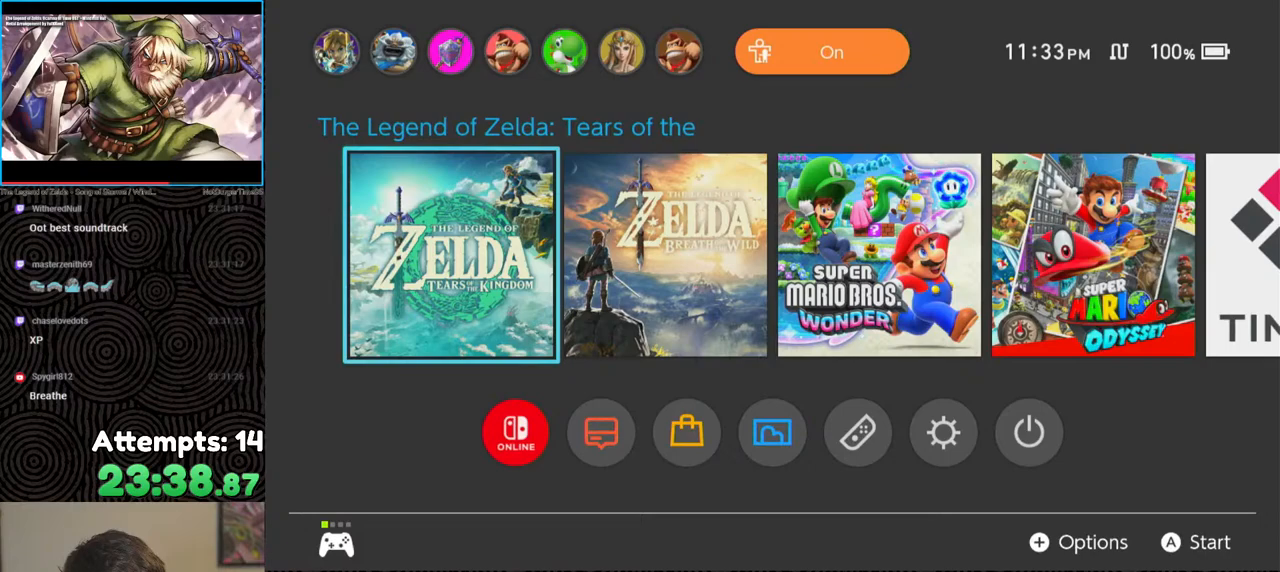
{"buttons": [], "left_stick": "center", "right_stick": "center", "events": [[150, "A", "down"], [283, "A", "up"]]}
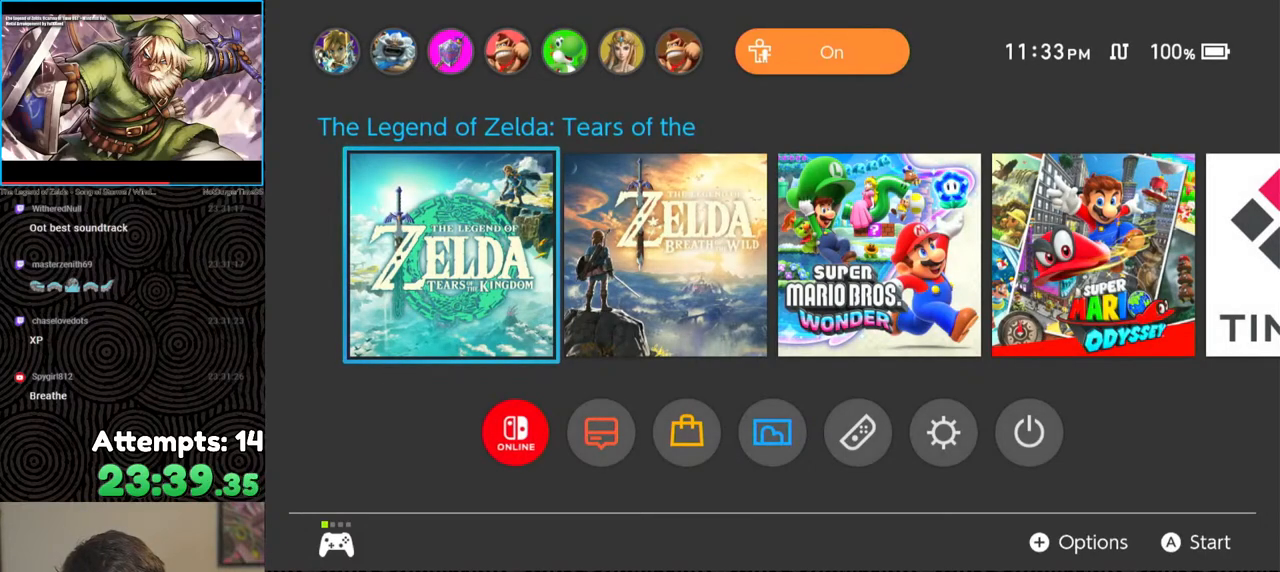
{"buttons": [], "left_stick": "center", "right_stick": "center", "events": []}
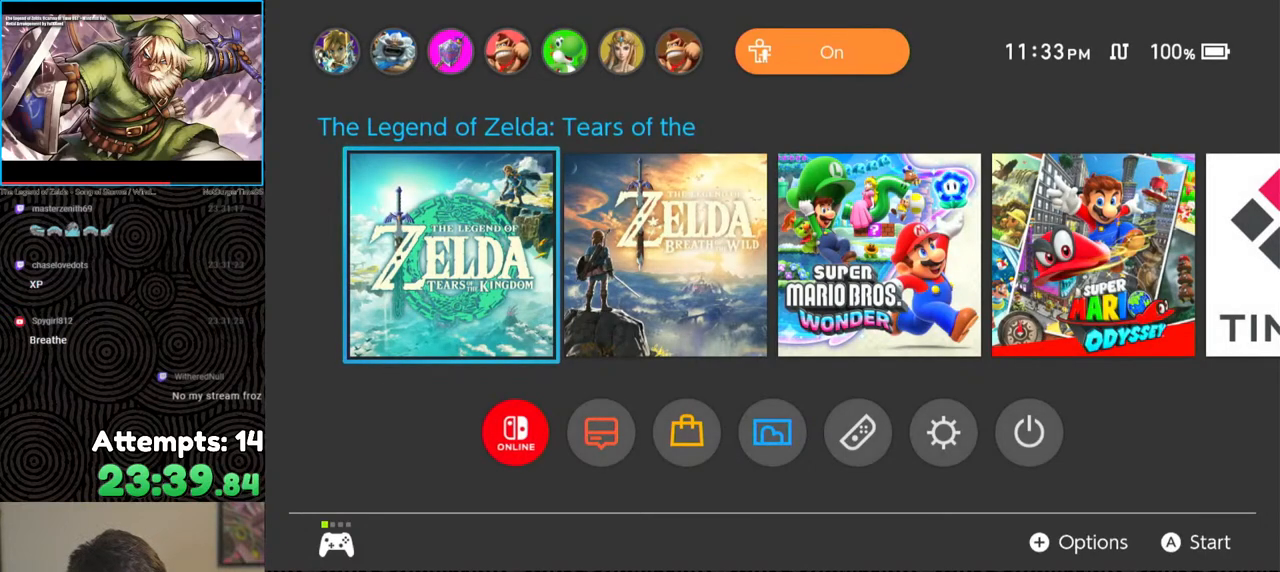
{"buttons": [], "left_stick": "center", "right_stick": "center", "events": [[400, "DPAD_RIGHT", "down"], [500, "DPAD_RIGHT", "up"]]}
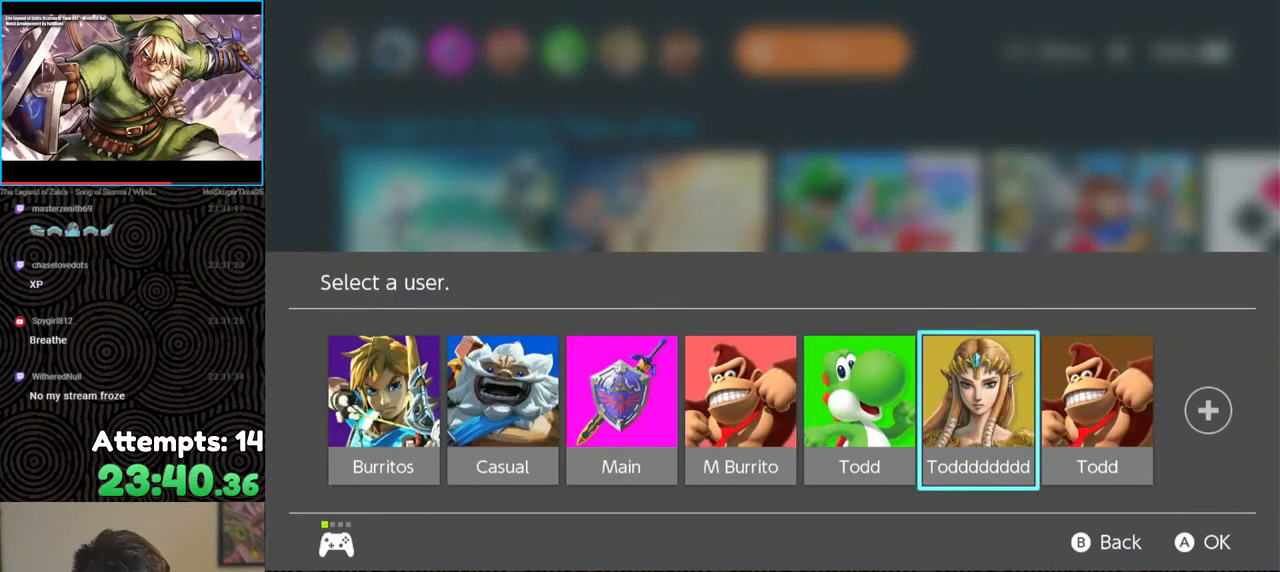
{"buttons": [], "left_stick": "center", "right_stick": "center", "events": []}
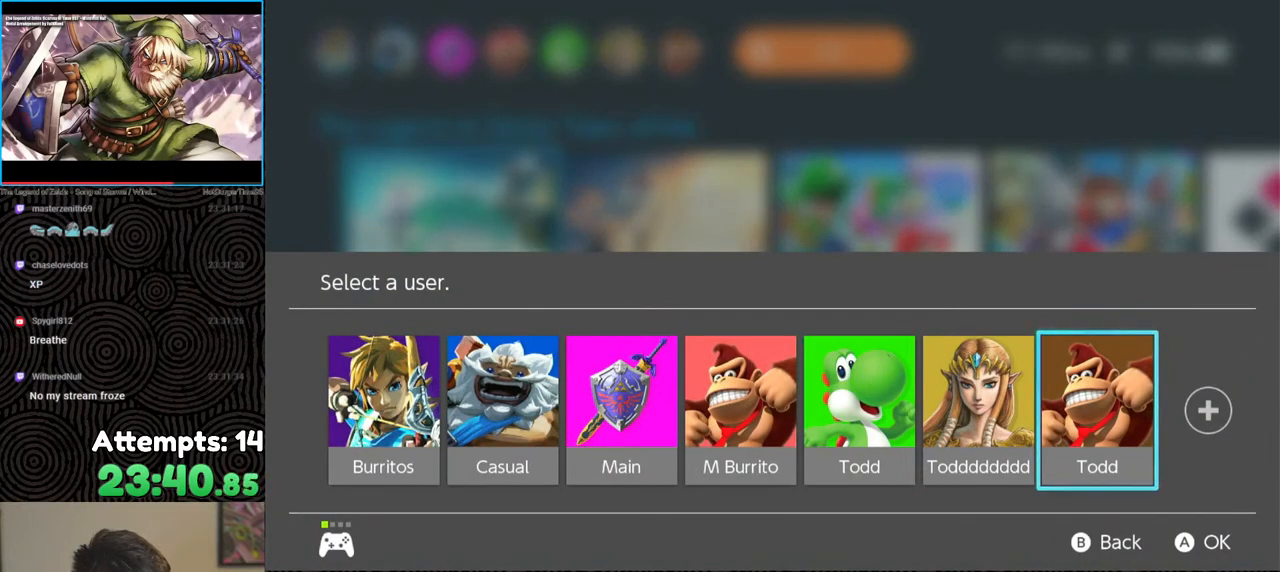
{"buttons": [], "left_stick": "center", "right_stick": "center", "events": []}
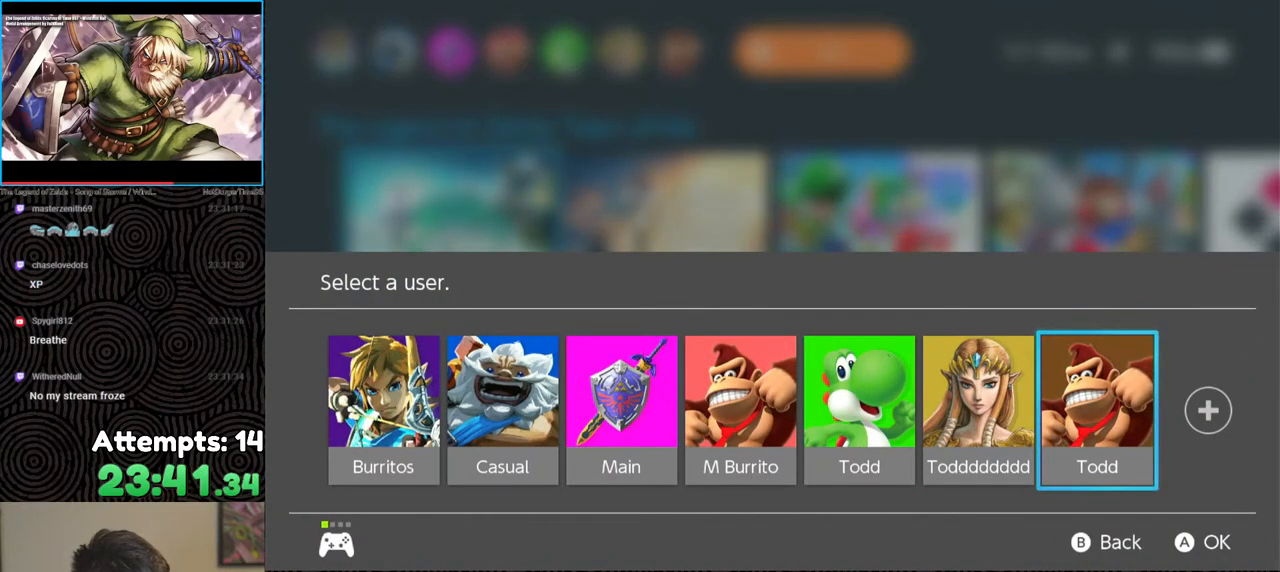
{"buttons": [], "left_stick": "center", "right_stick": "center", "events": [[217, "A", "down"], [333, "A", "up"]]}